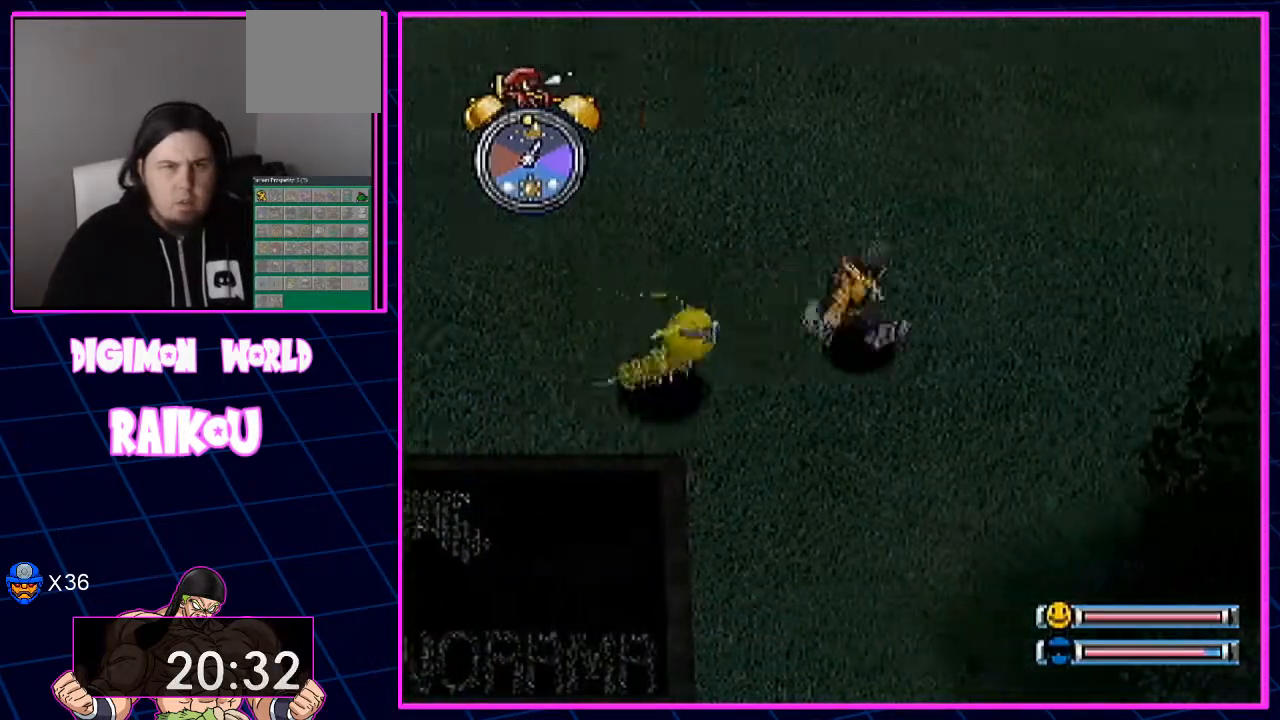
Gameplay with a controller (PlayStation layout); each line is a JSON object with the inputs held at the frame after it (dt_ms = milliseconds from this image to that frame). "events" lists button and stick changes between this image and that frame as [ms after this image, input, new state], when the widget could be followed in between. Not read: DPAD_RIGHT.
{"dt_ms": 500, "buttons": [], "left_stick": "center", "right_stick": "center", "events": [[250, "DPAD_UP", "up"]]}
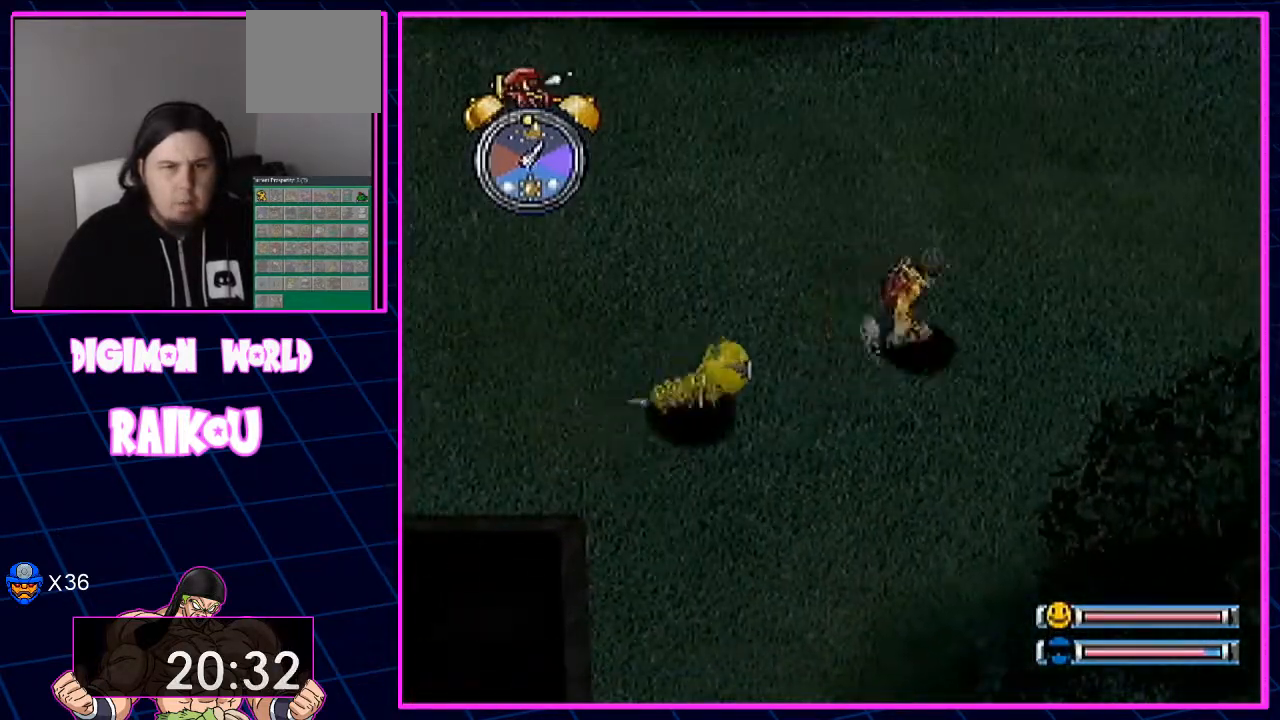
{"dt_ms": 500, "buttons": [], "left_stick": "center", "right_stick": "center", "events": [[400, "DPAD_LEFT", "down"], [467, "DPAD_LEFT", "up"]]}
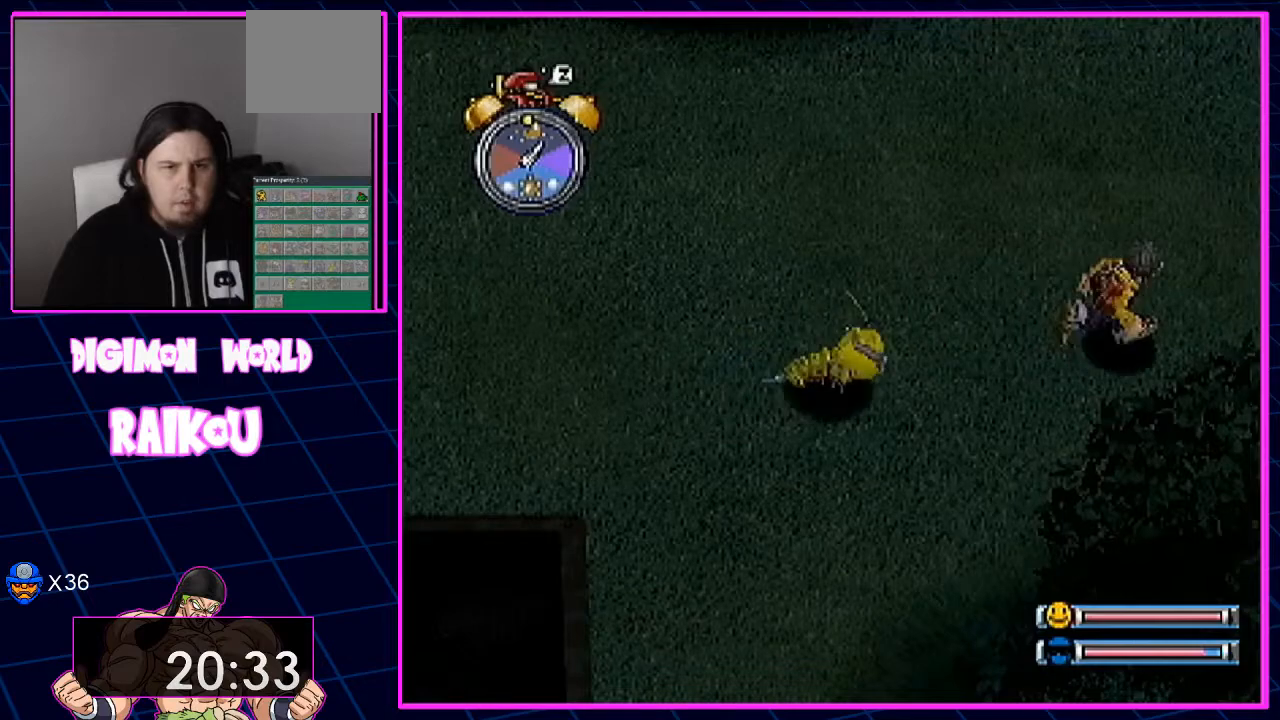
{"dt_ms": 500, "buttons": [], "left_stick": "center", "right_stick": "center", "events": []}
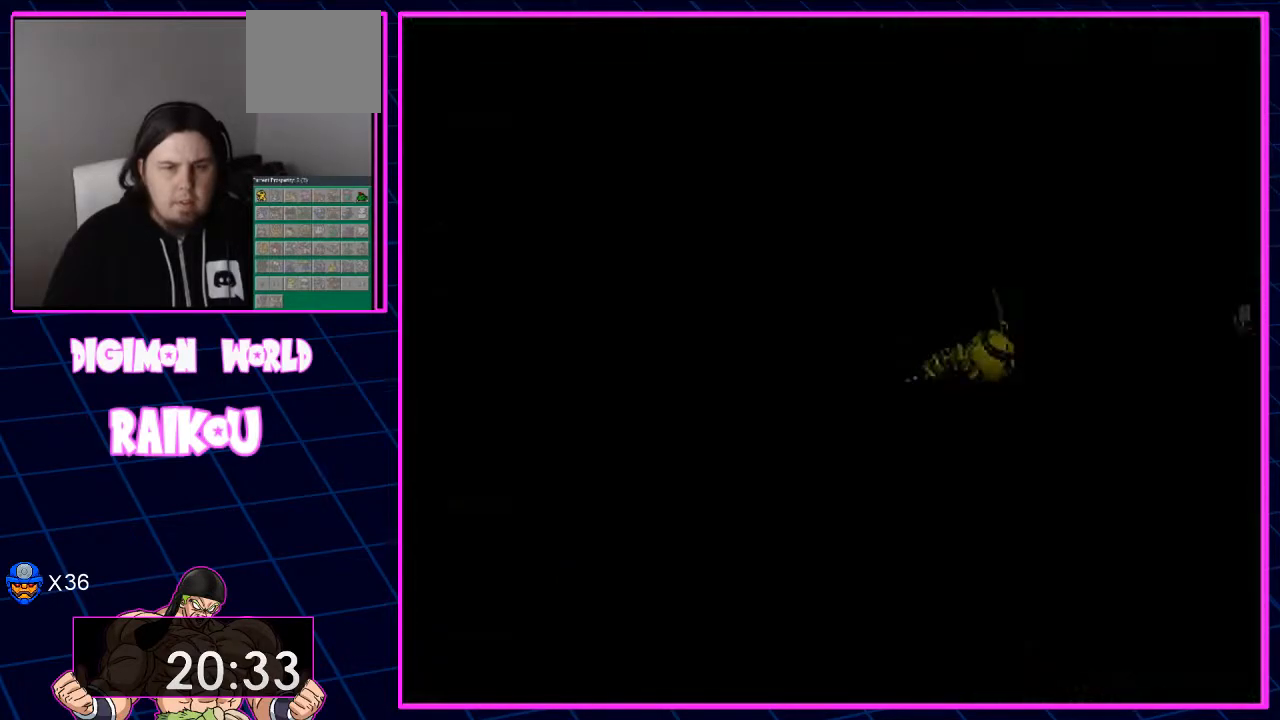
{"dt_ms": 500, "buttons": [], "left_stick": "center", "right_stick": "center", "events": []}
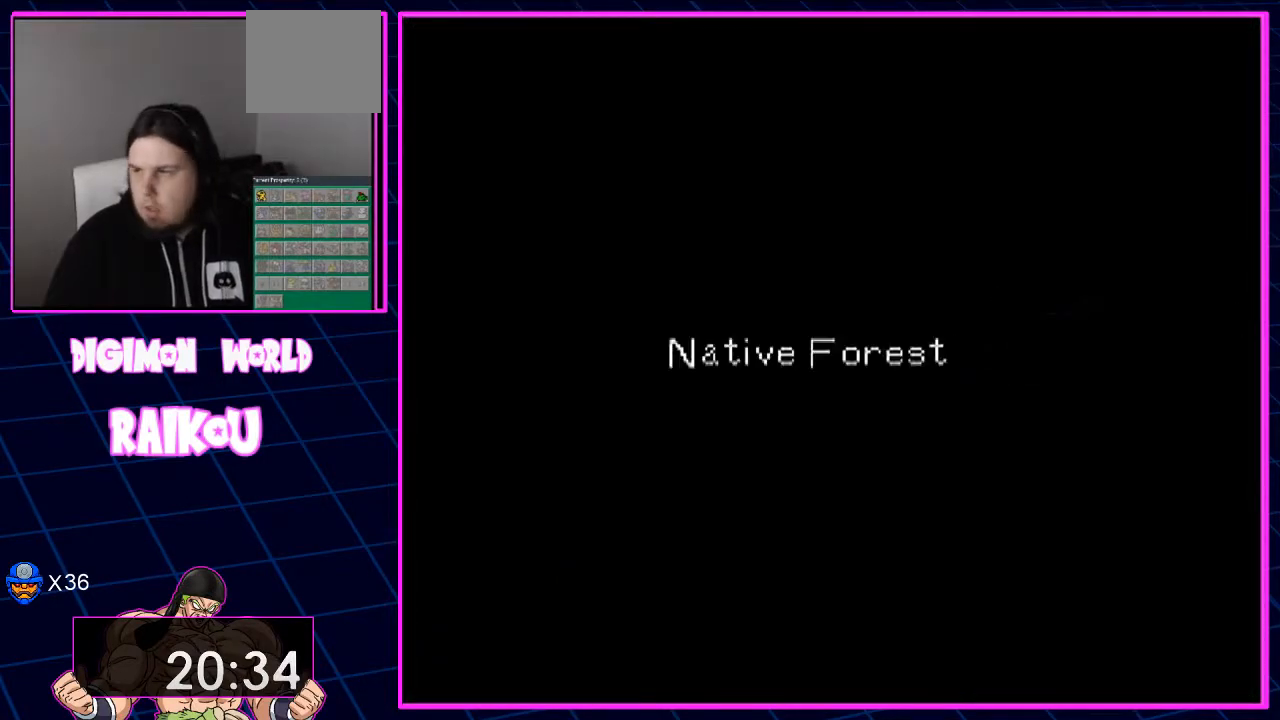
{"dt_ms": 500, "buttons": [], "left_stick": "center", "right_stick": "center", "events": []}
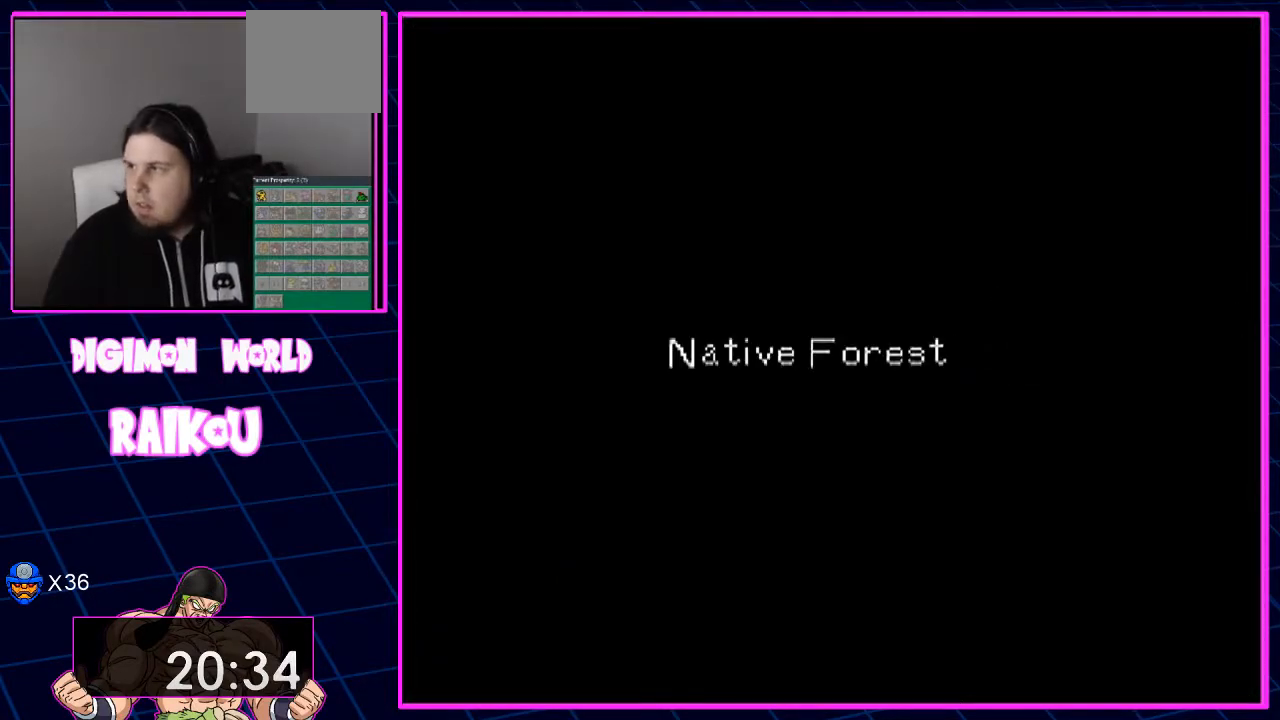
{"dt_ms": 500, "buttons": [], "left_stick": "center", "right_stick": "center", "events": []}
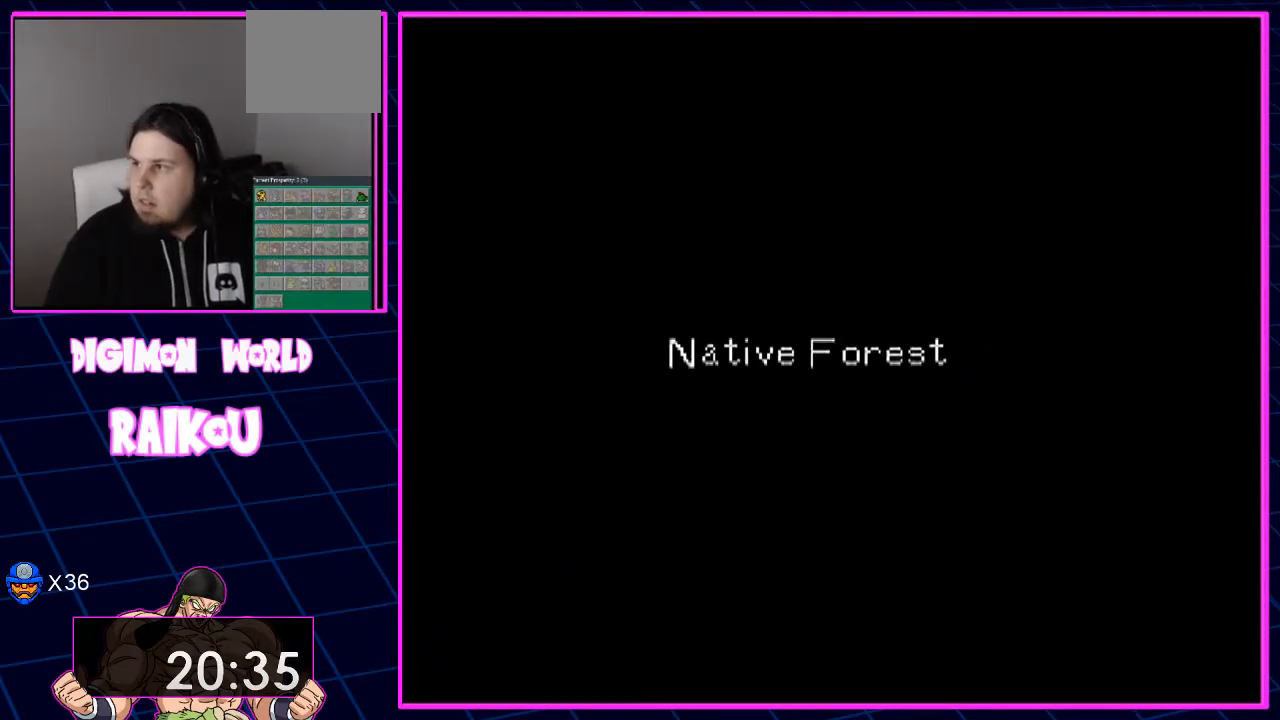
{"dt_ms": 500, "buttons": ["DPAD_UP"], "left_stick": "center", "right_stick": "center", "events": [[300, "DPAD_UP", "down"]]}
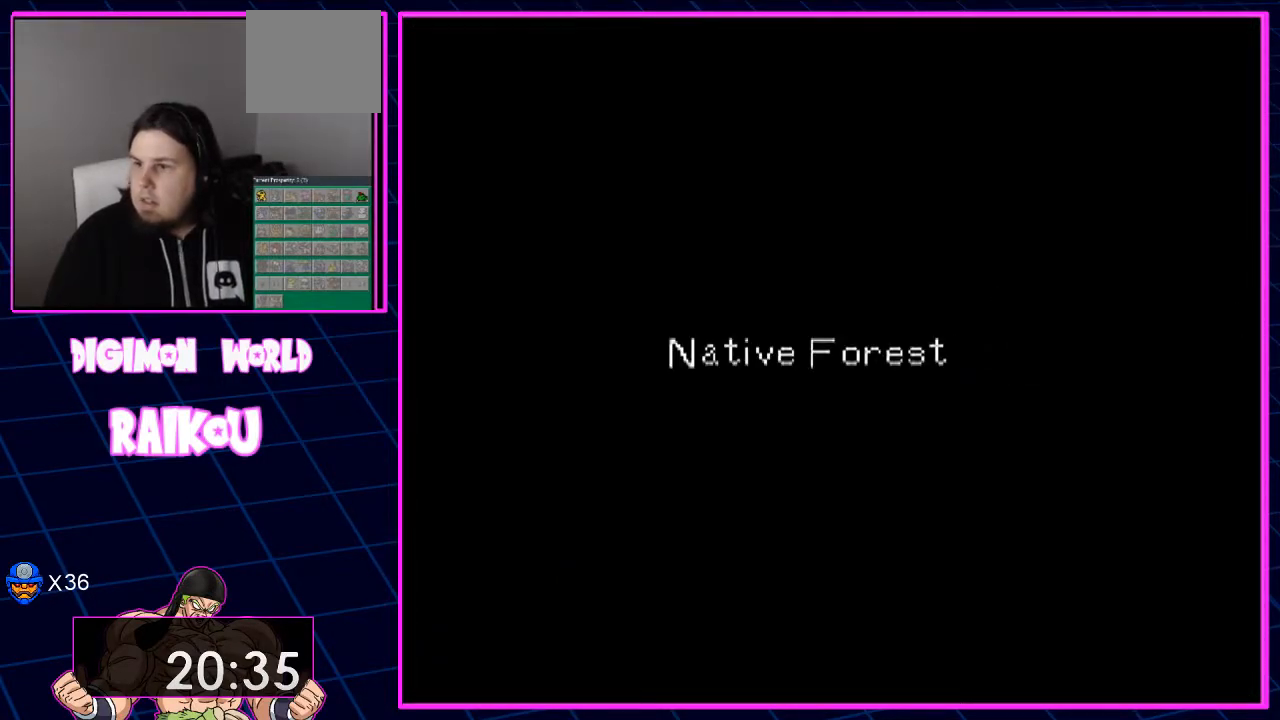
{"dt_ms": 500, "buttons": [], "left_stick": "center", "right_stick": "center", "events": [[483, "DPAD_UP", "up"]]}
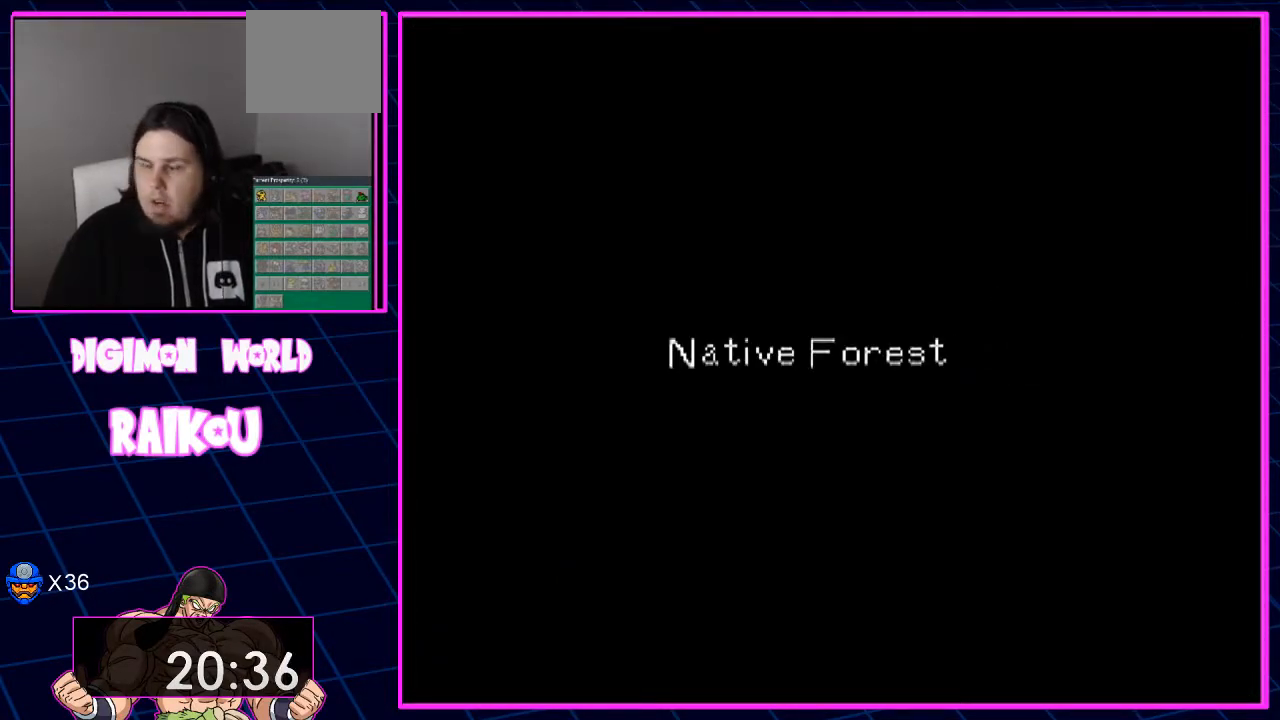
{"dt_ms": 500, "buttons": [], "left_stick": "center", "right_stick": "center", "events": []}
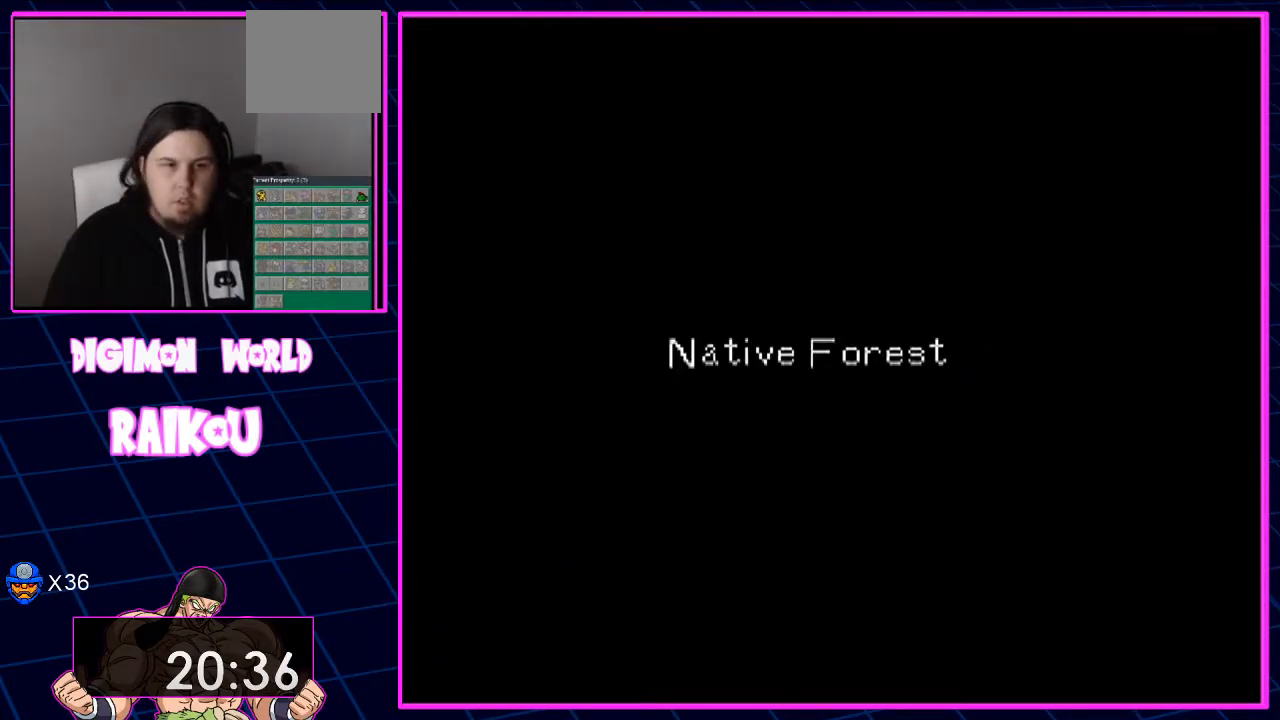
{"dt_ms": 500, "buttons": [], "left_stick": "center", "right_stick": "center", "events": []}
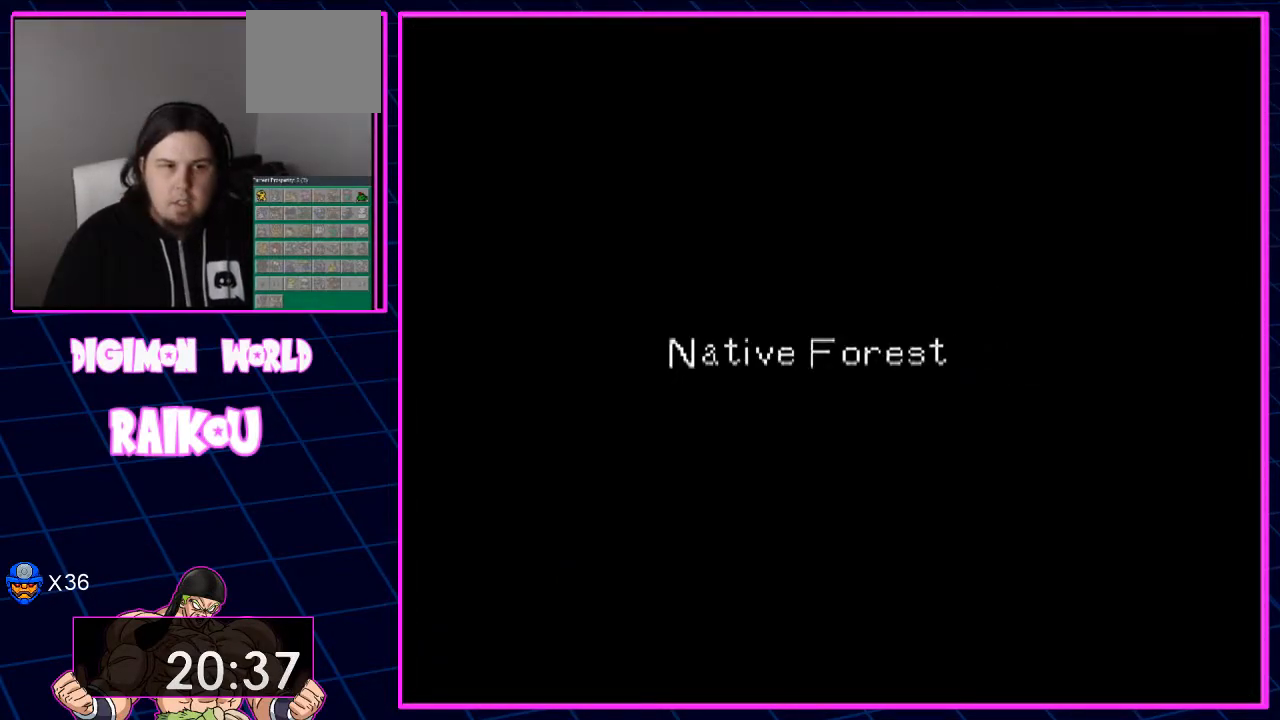
{"dt_ms": 1000, "buttons": ["DPAD_UP"], "left_stick": "center", "right_stick": "center"}
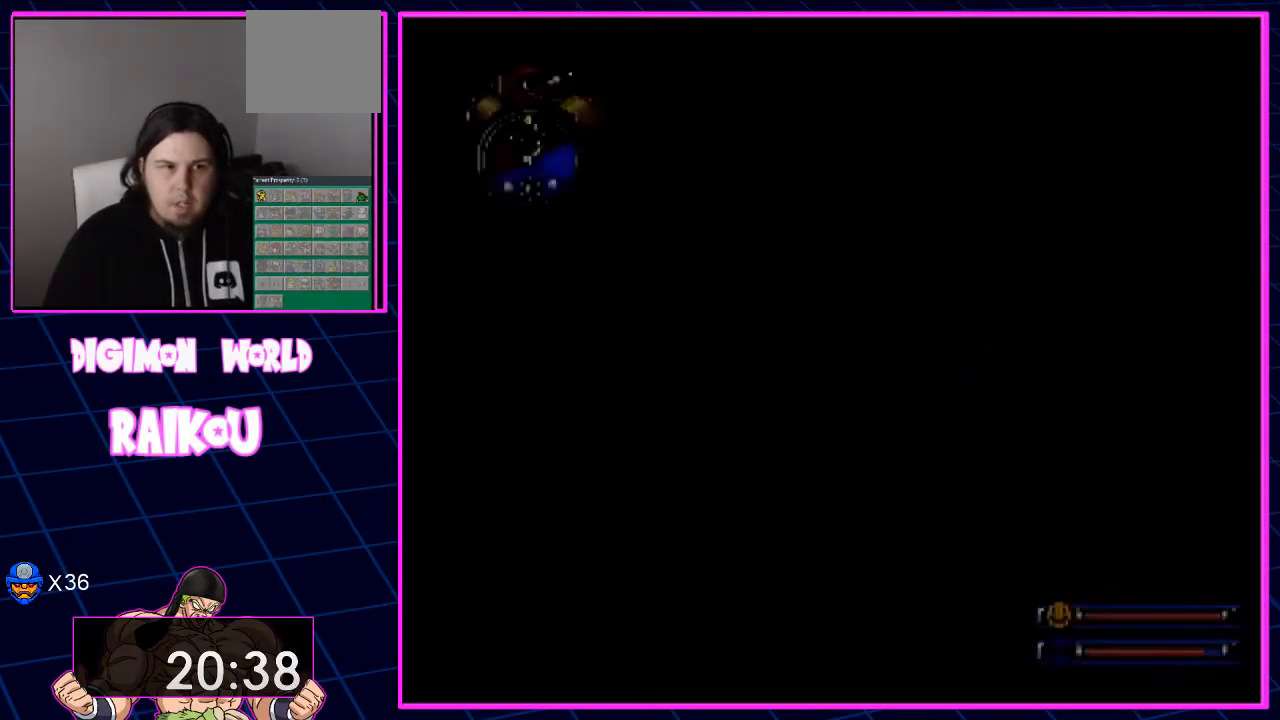
{"dt_ms": 500, "buttons": ["DPAD_UP"], "left_stick": "center", "right_stick": "center", "events": []}
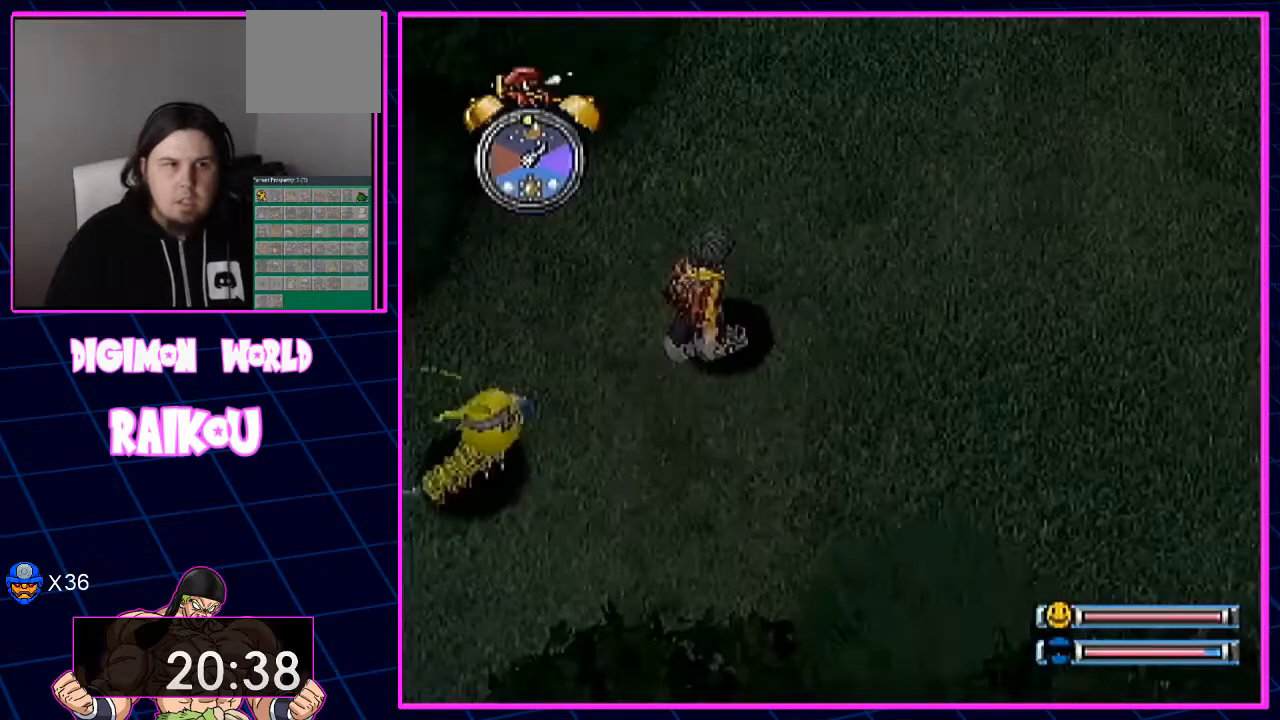
{"dt_ms": 500, "buttons": ["DPAD_UP"], "left_stick": "center", "right_stick": "center", "events": []}
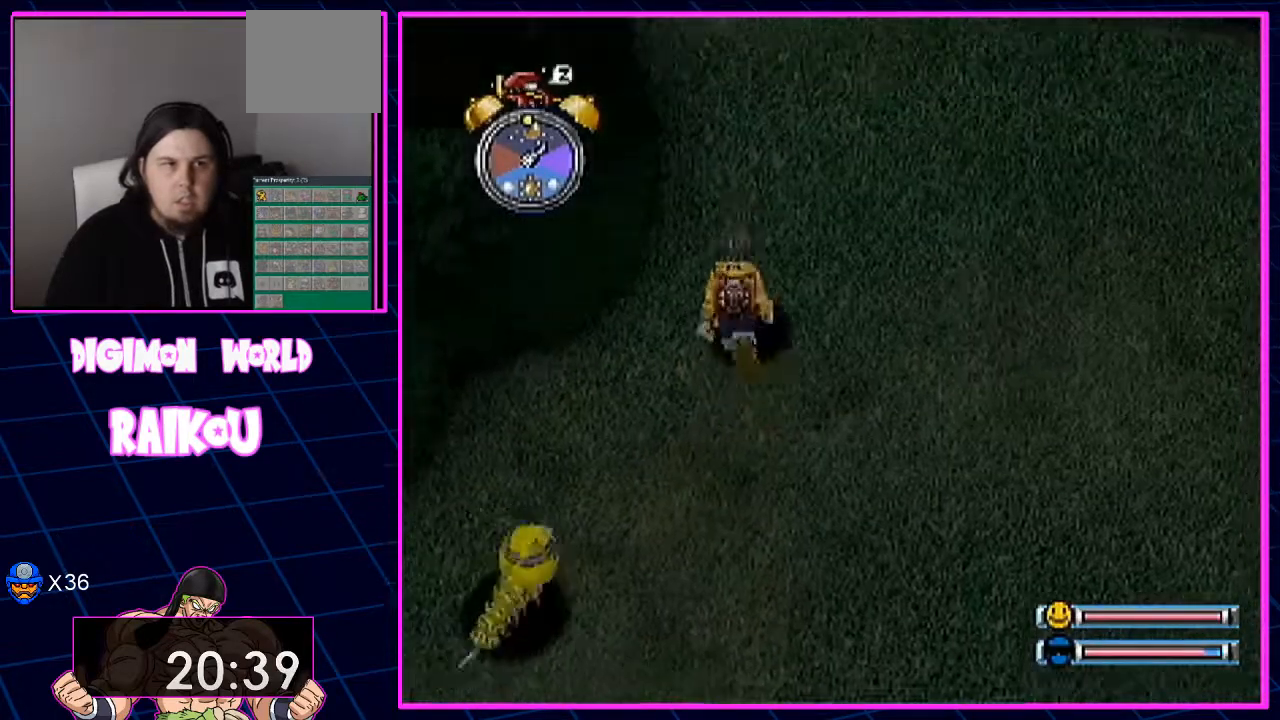
{"dt_ms": 500, "buttons": ["DPAD_UP"], "left_stick": "center", "right_stick": "center", "events": []}
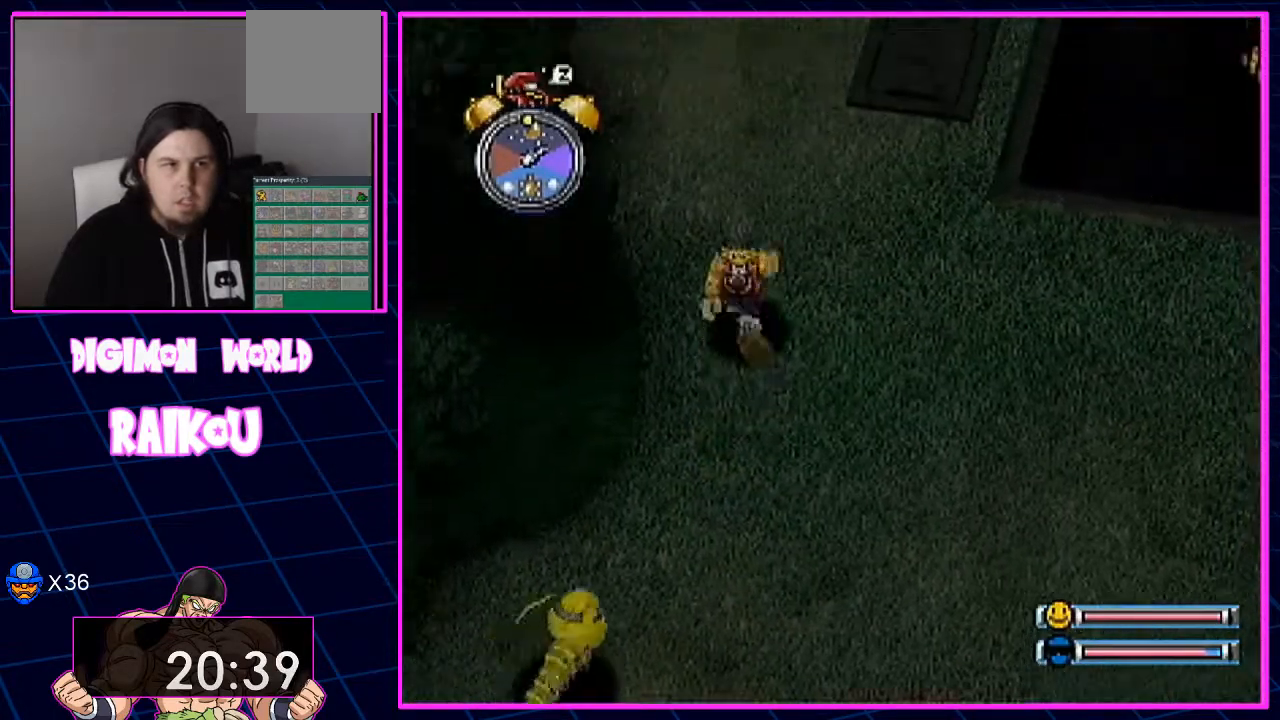
{"dt_ms": 500, "buttons": ["DPAD_UP"], "left_stick": "center", "right_stick": "center", "events": []}
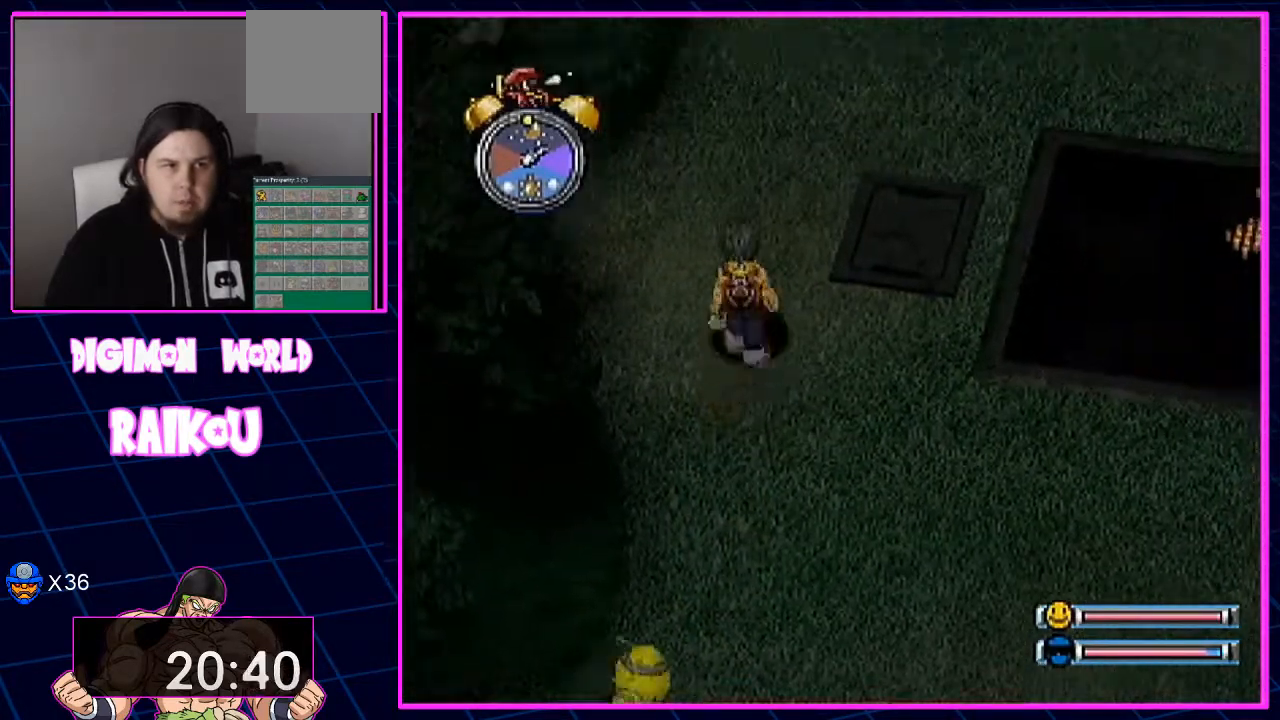
{"dt_ms": 1000, "buttons": ["DPAD_UP"], "left_stick": "center", "right_stick": "center"}
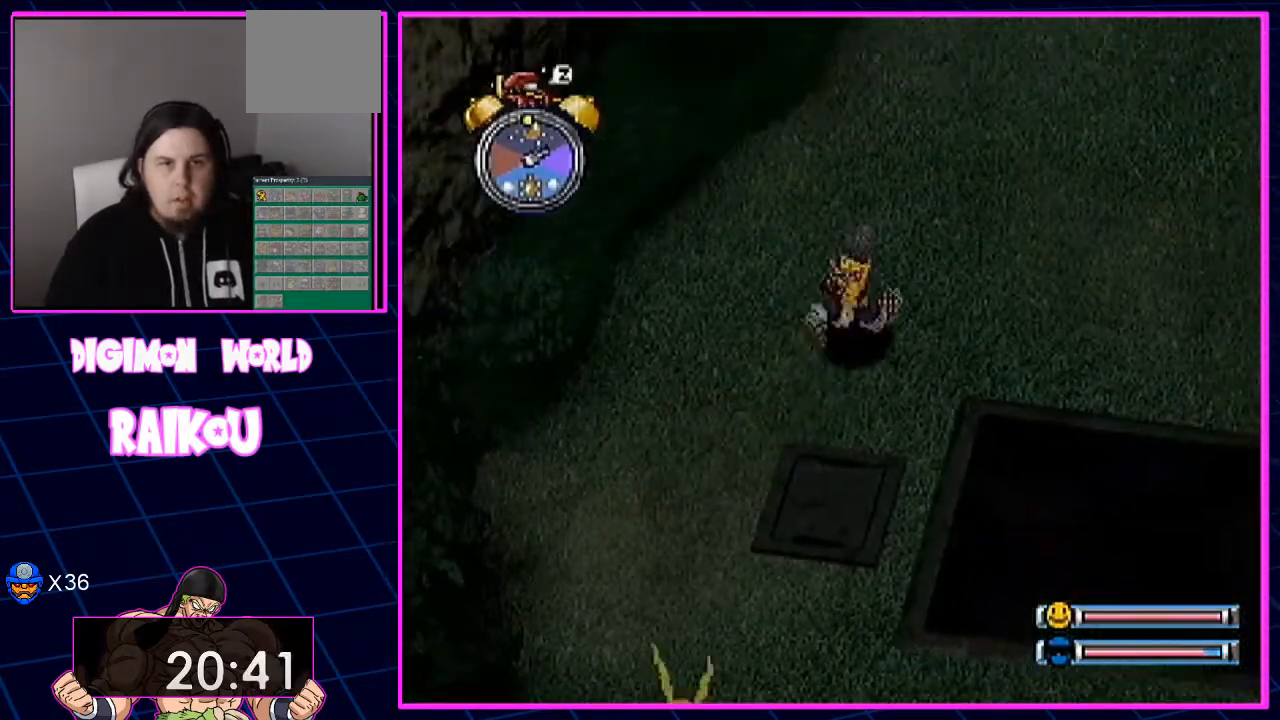
{"dt_ms": 1000, "buttons": ["DPAD_UP"], "left_stick": "center", "right_stick": "center"}
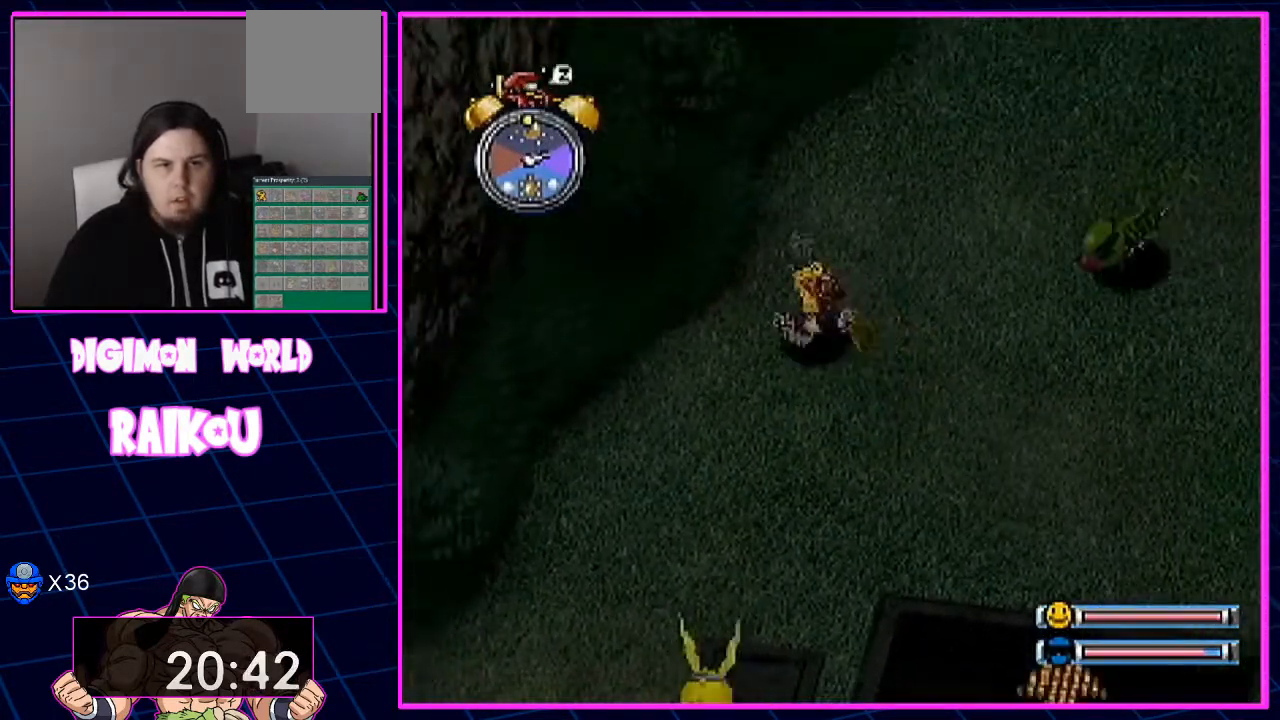
{"dt_ms": 500, "buttons": ["DPAD_UP"], "left_stick": "center", "right_stick": "center", "events": []}
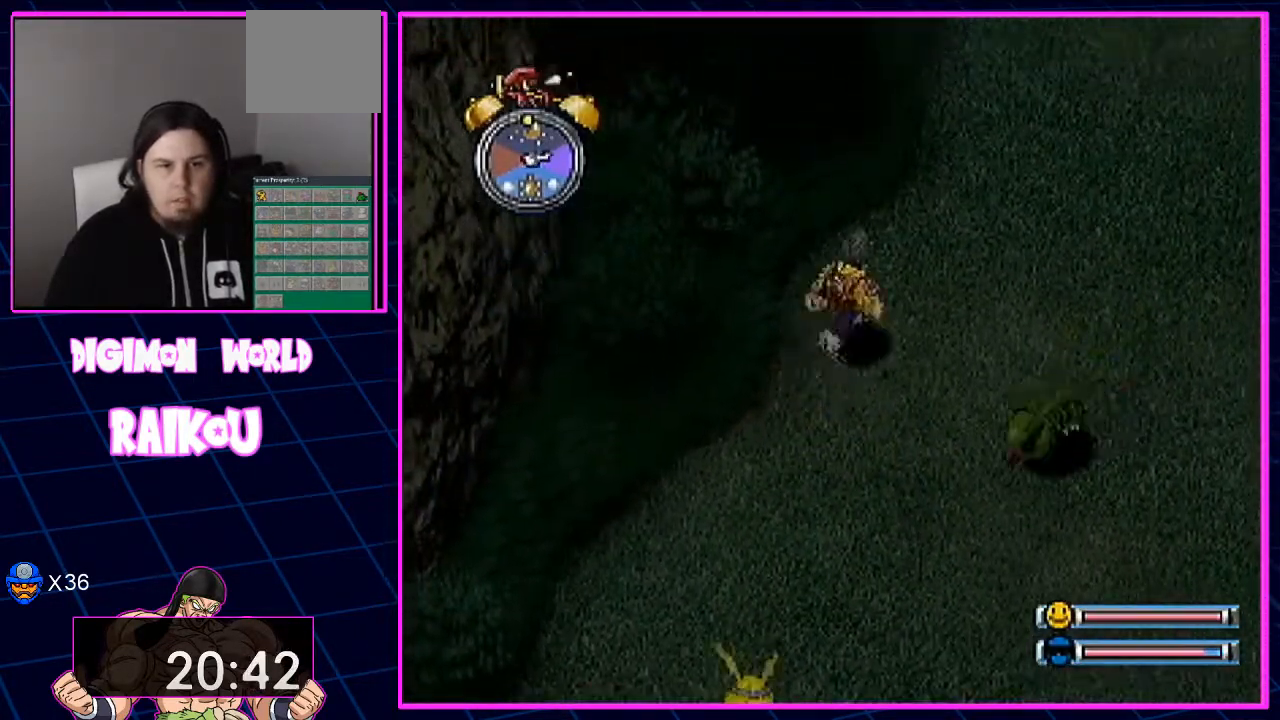
{"dt_ms": 500, "buttons": [], "left_stick": "center", "right_stick": "center", "events": [[467, "DPAD_UP", "up"]]}
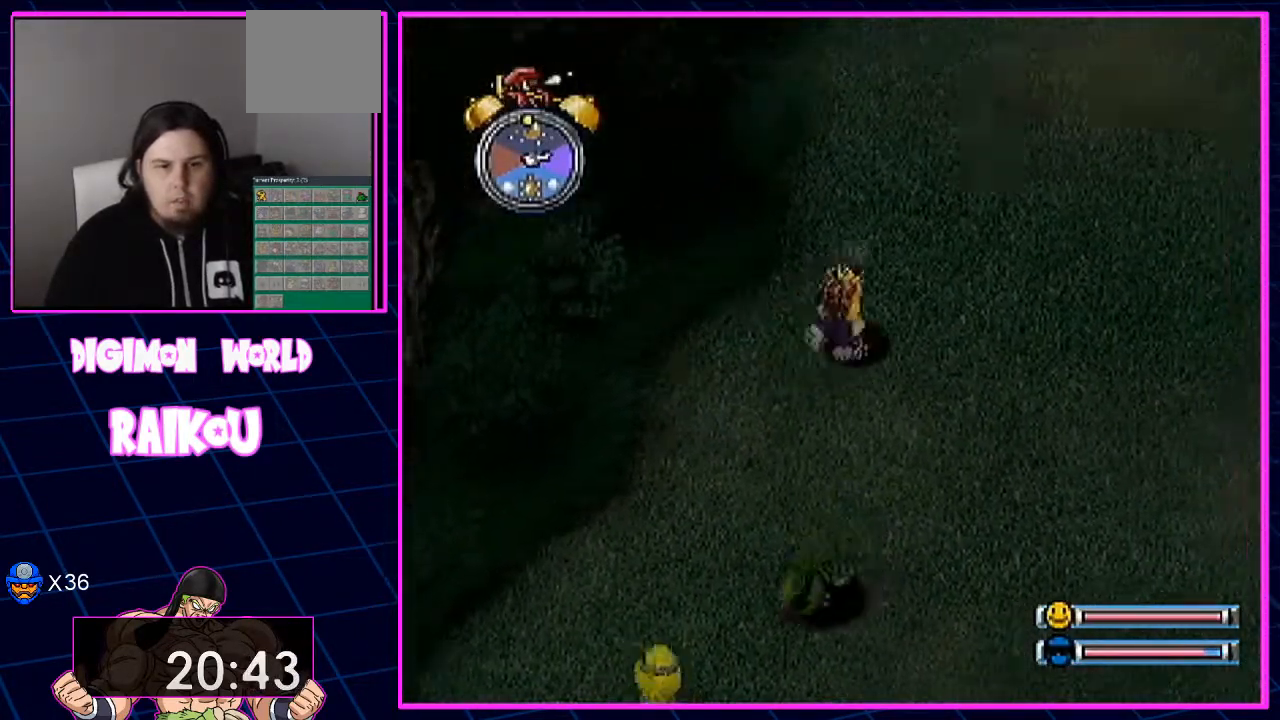
{"dt_ms": 500, "buttons": [], "left_stick": "center", "right_stick": "center", "events": []}
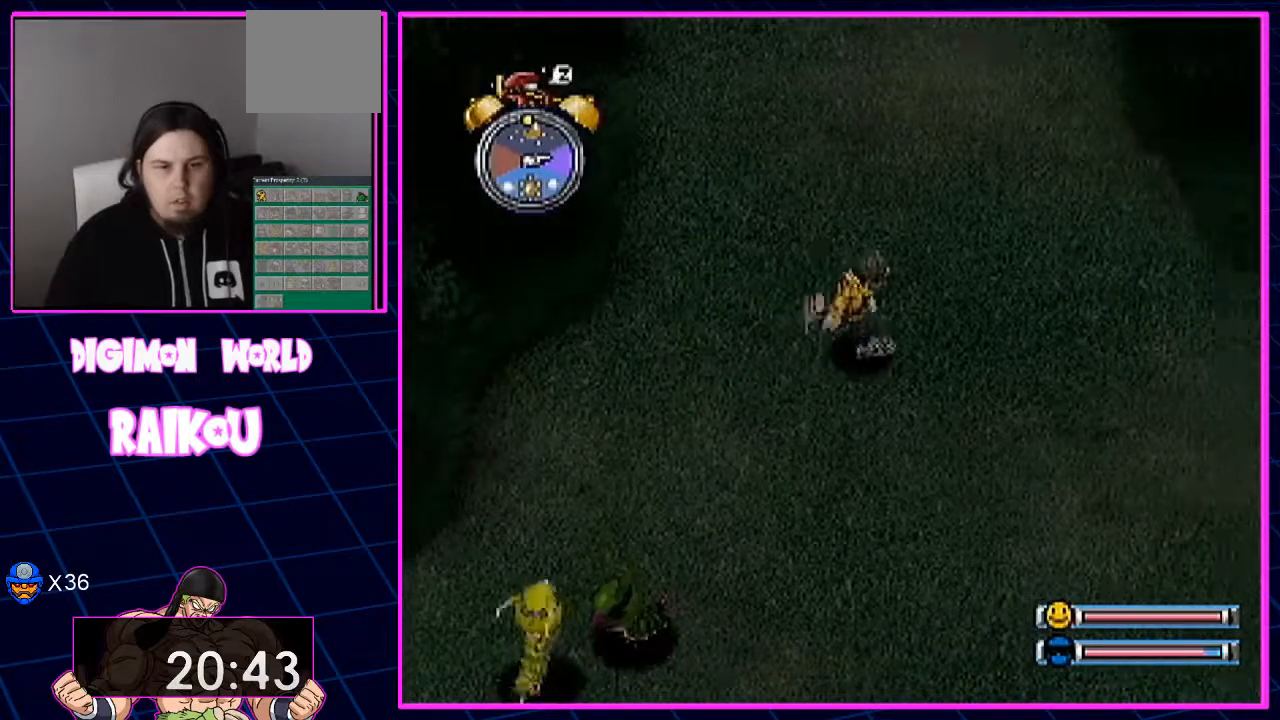
{"dt_ms": 500, "buttons": [], "left_stick": "center", "right_stick": "center", "events": []}